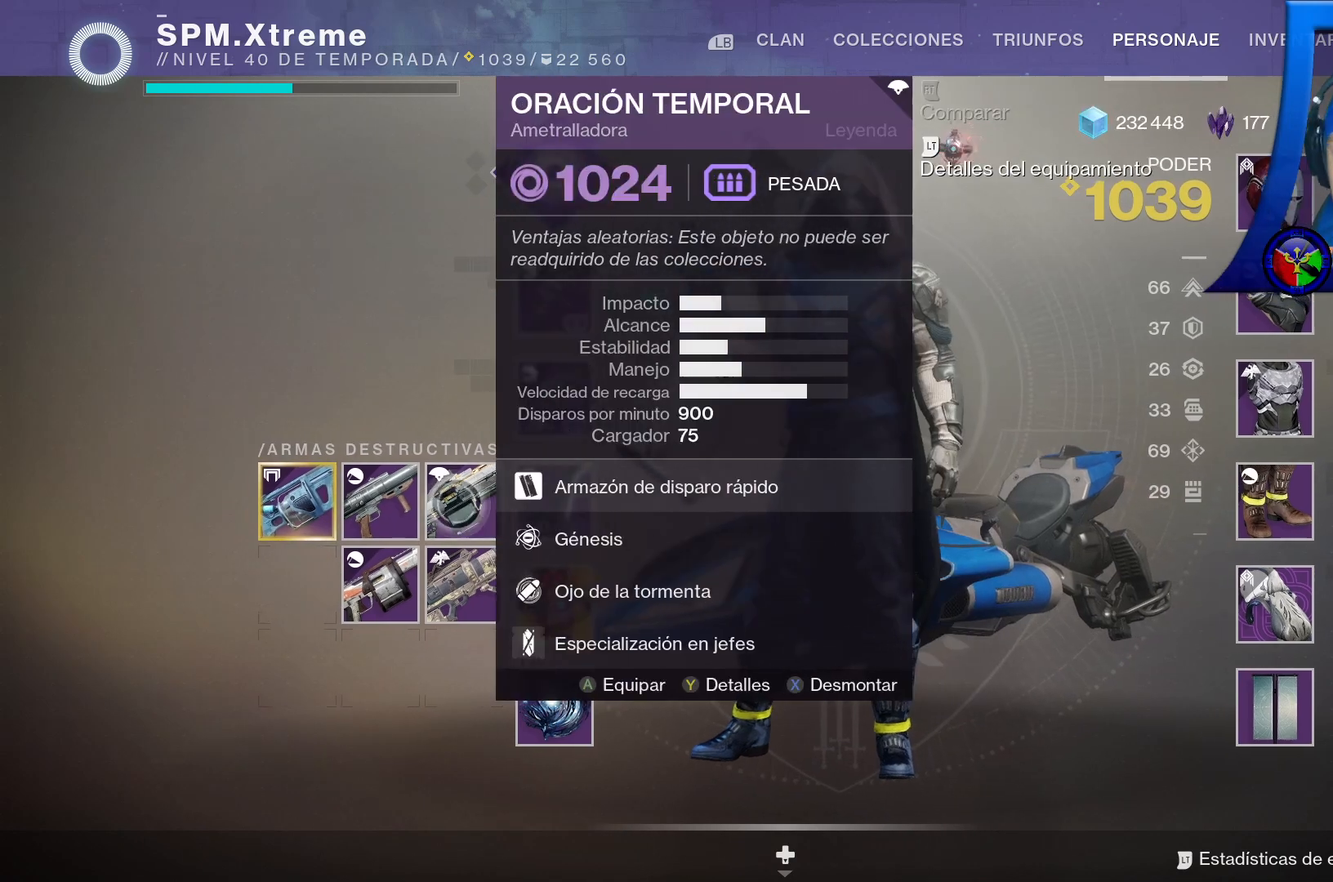
Gameplay with a controller (Xbox layout); each line is a JSON object with the inputs held at the frame after it. "events" lists button and stick changes between this image and that frame as [ms after this image, input, new state], when the widget could be followed in between. Not read: HOME.
{"buttons": [], "left_stick": "down-left", "right_stick": "center", "events": [[117, "left_stick", "center"], [433, "left_stick", "down-left"]]}
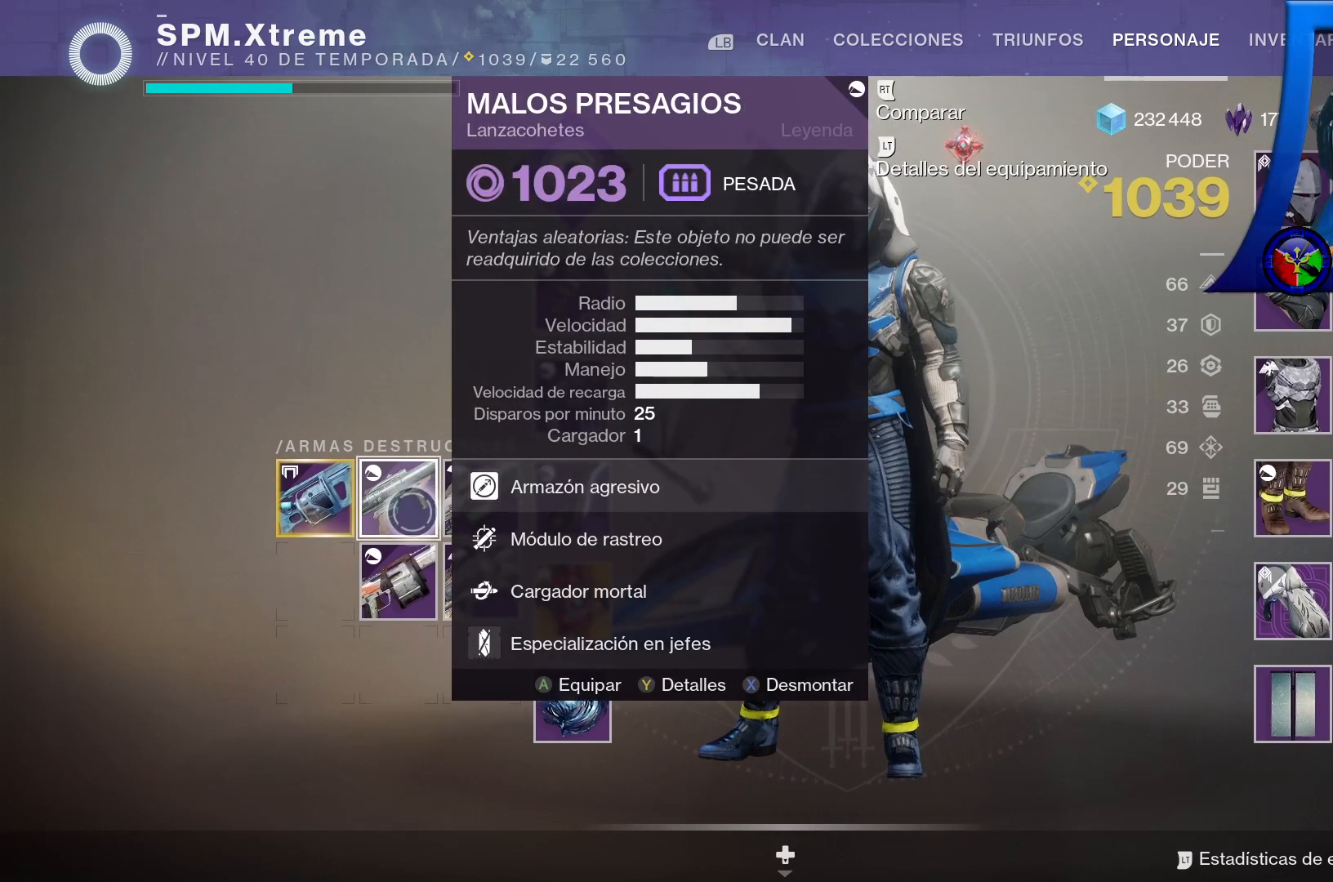
{"buttons": [], "left_stick": "center", "right_stick": "center", "events": [[250, "B", "down"], [250, "left_stick", "center"], [417, "B", "up"]]}
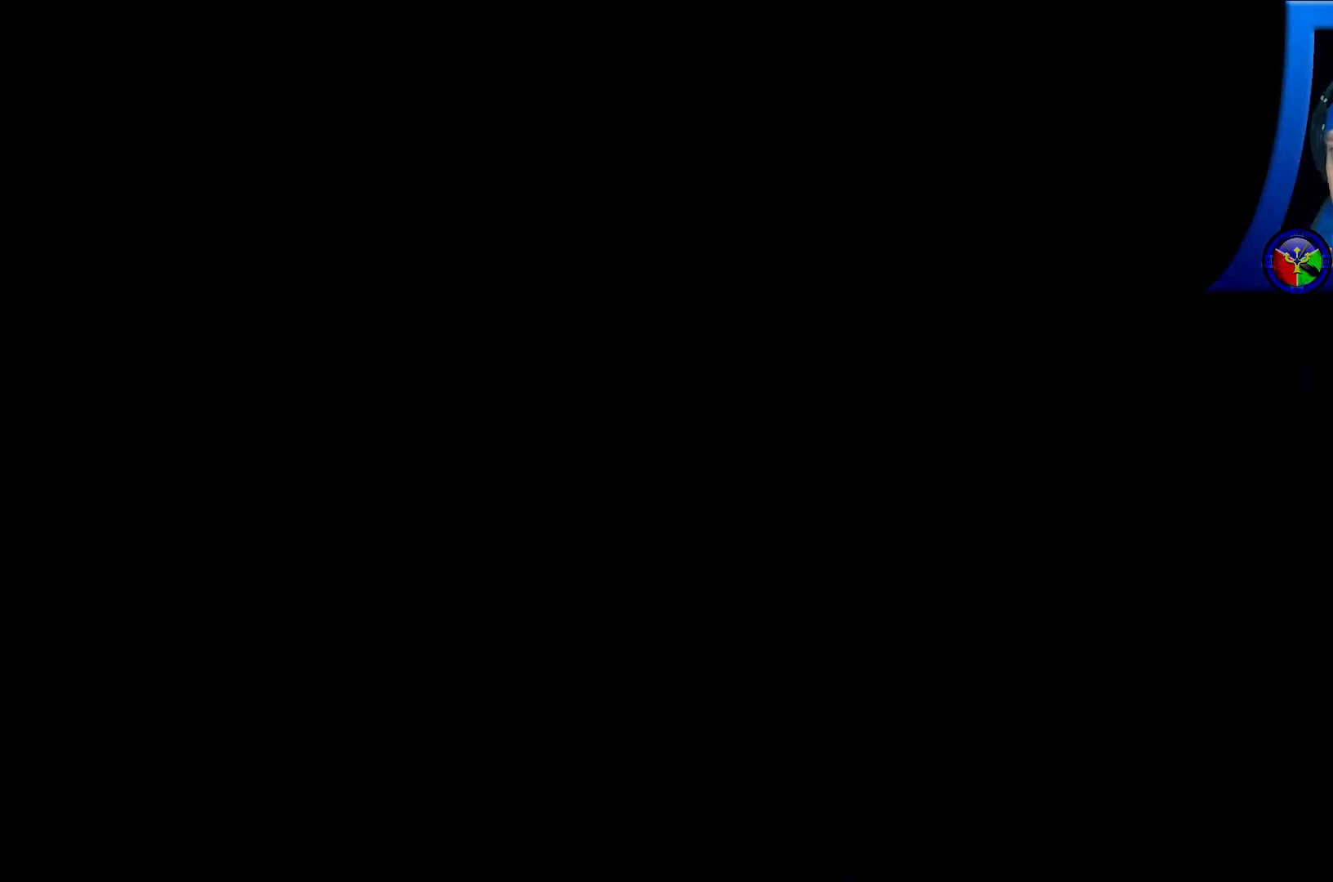
{"buttons": [], "left_stick": "center", "right_stick": "left", "events": [[383, "right_stick", "left"]]}
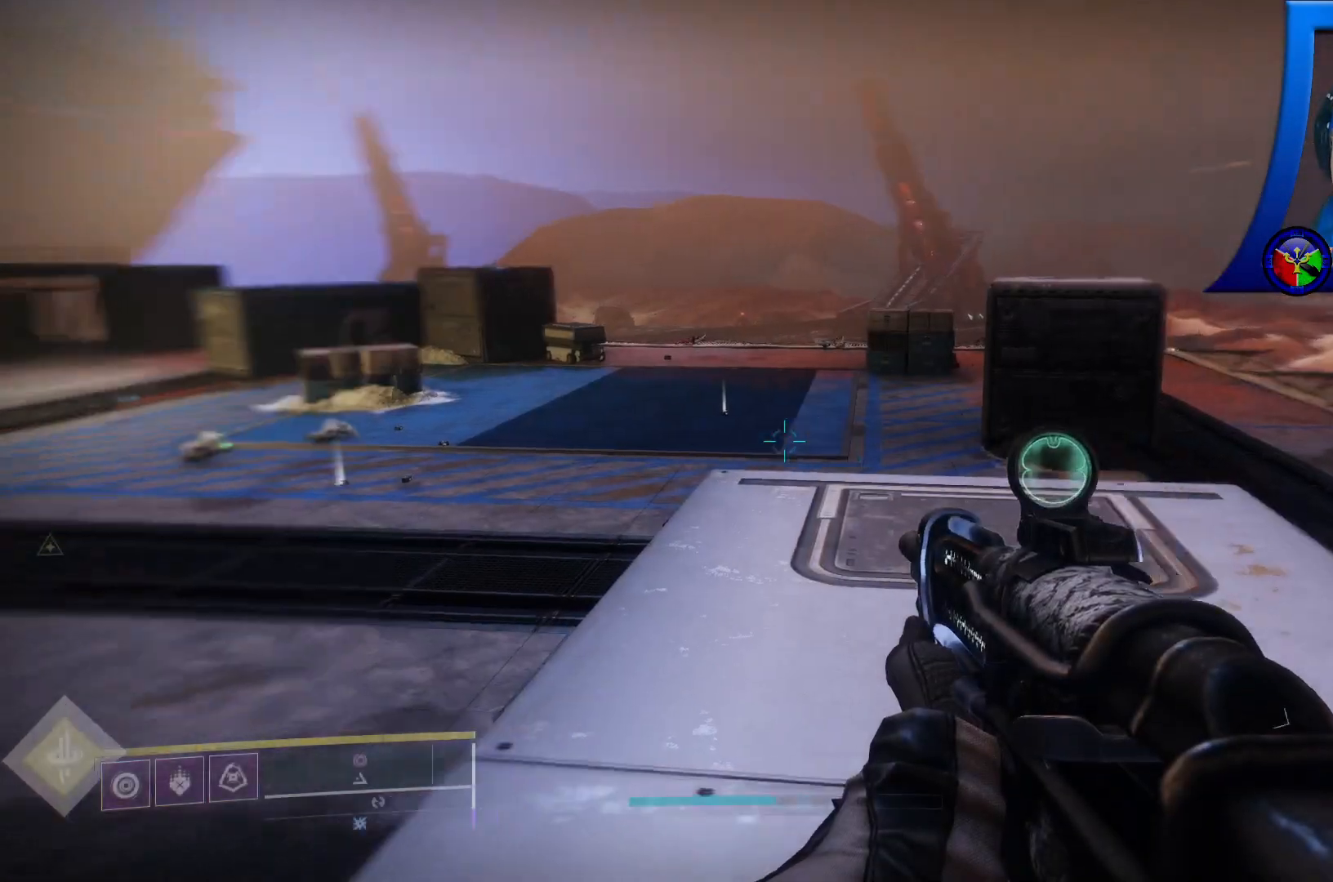
{"buttons": [], "left_stick": "up-right", "right_stick": "left", "events": [[83, "left_stick", "up-right"], [267, "right_stick", "center"], [433, "right_stick", "left"]]}
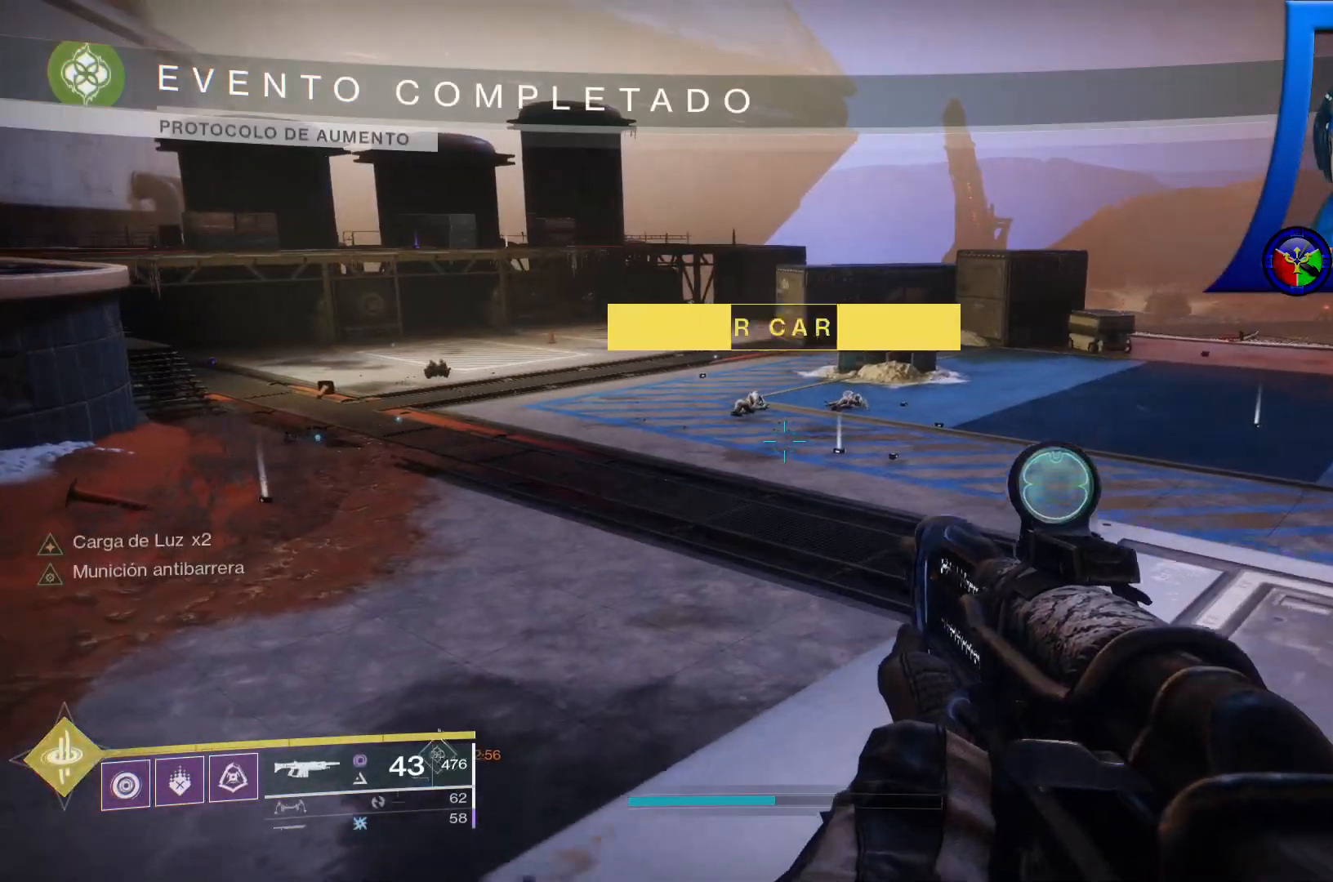
{"buttons": [], "left_stick": "center", "right_stick": "left", "events": [[267, "left_stick", "right"], [417, "left_stick", "center"]]}
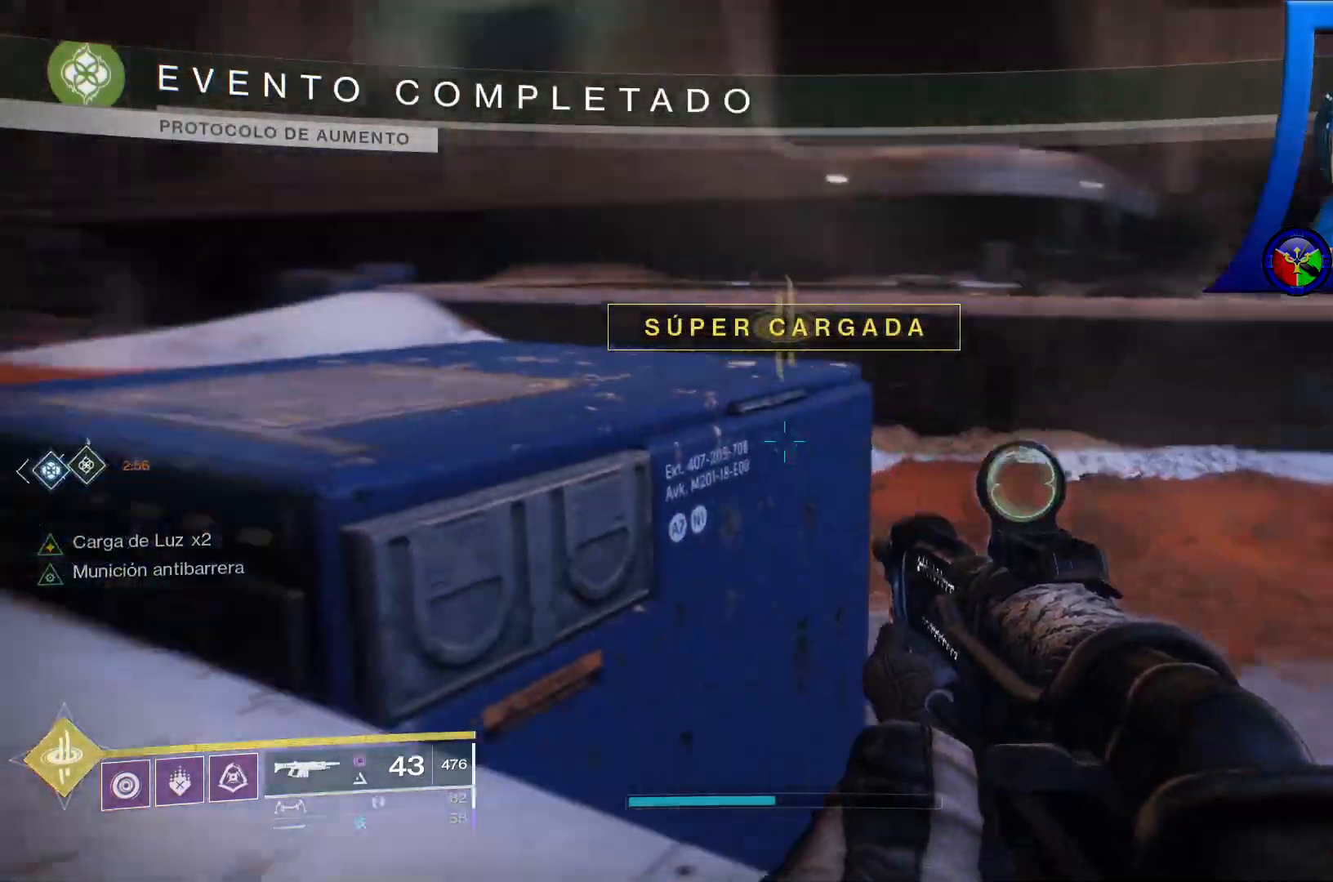
{"buttons": [], "left_stick": "up", "right_stick": "left", "events": [[383, "left_stick", "up"]]}
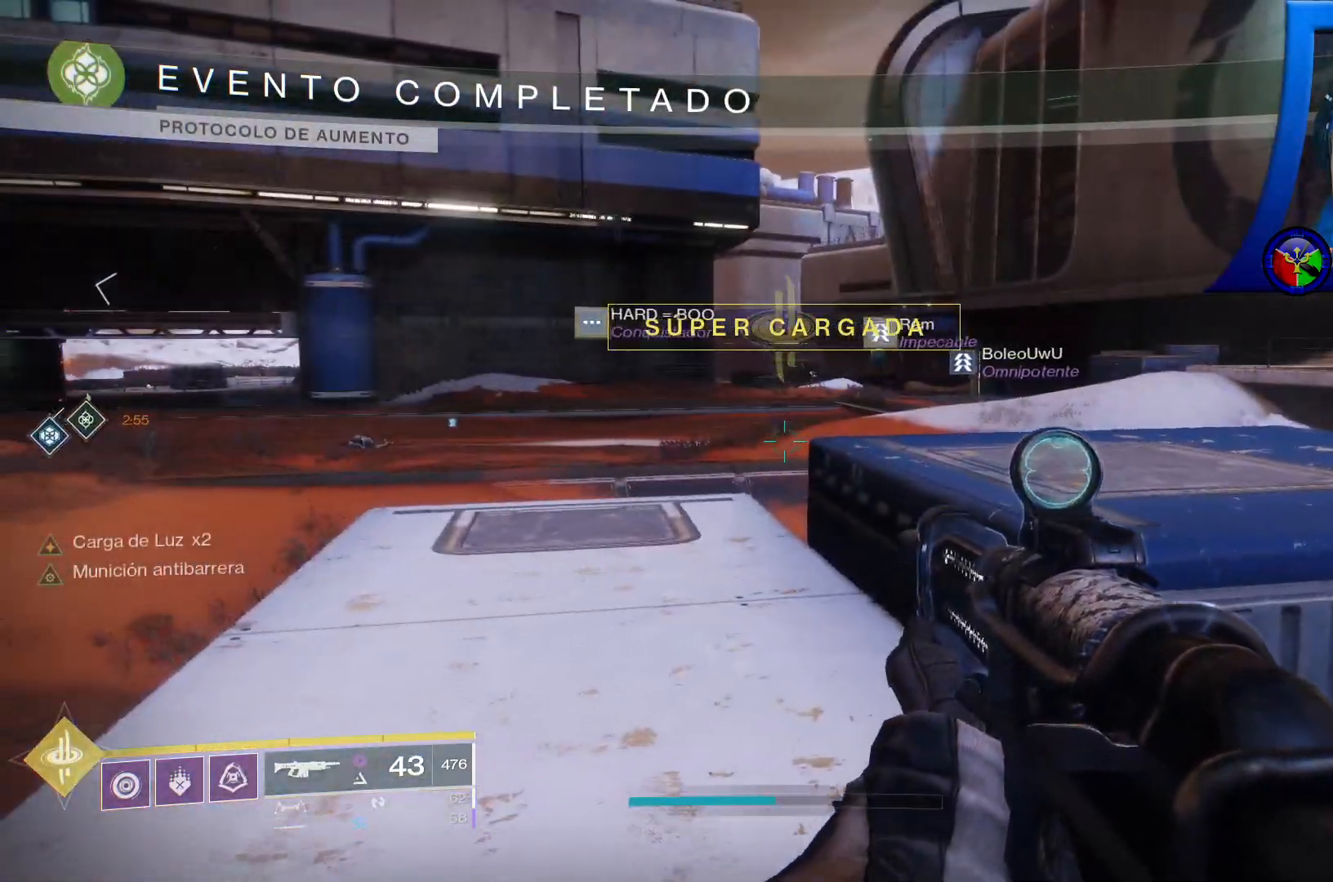
{"buttons": [], "left_stick": "up-left", "right_stick": "center", "events": [[17, "right_stick", "center"], [267, "left_stick", "up-left"]]}
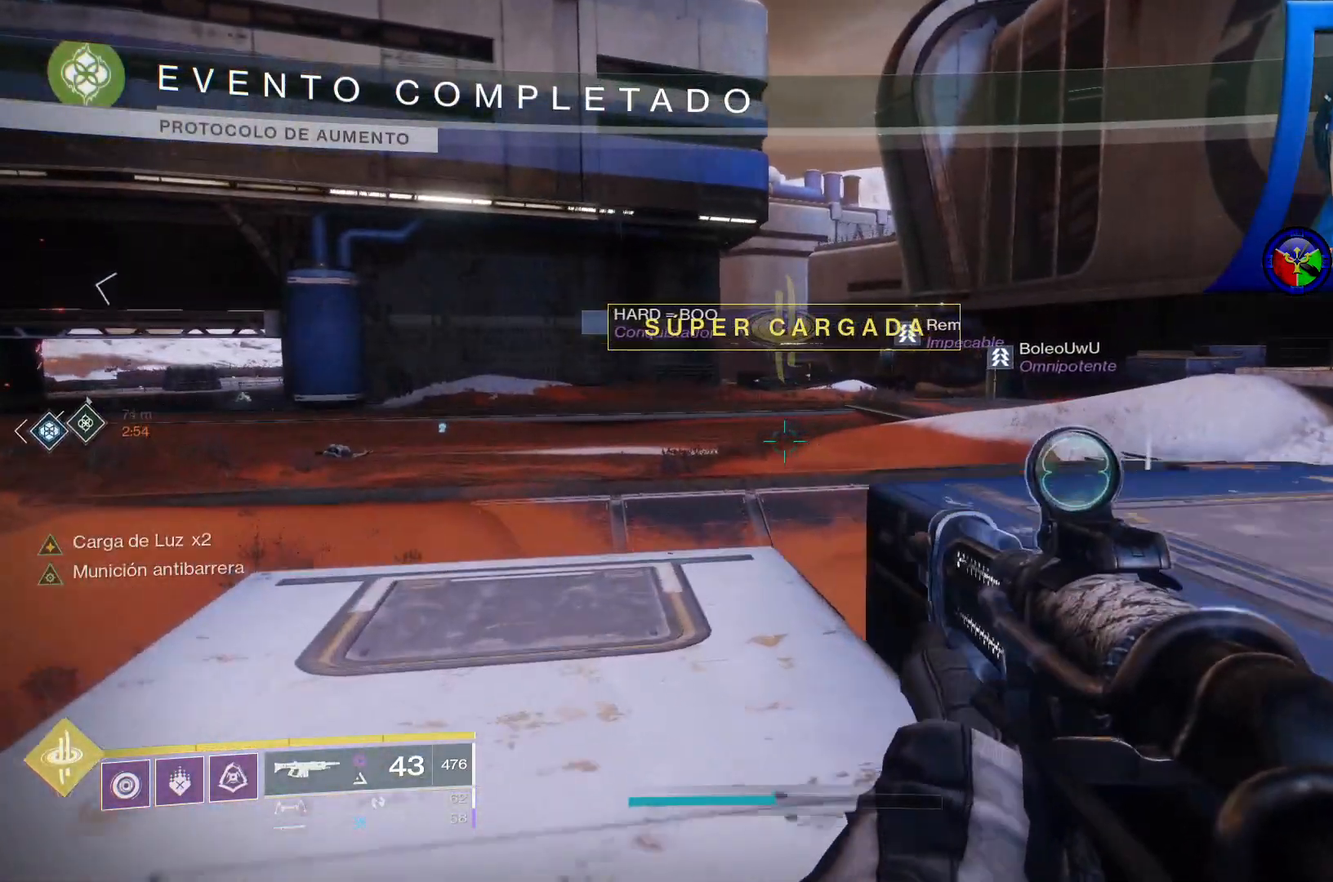
{"buttons": [], "left_stick": "up", "right_stick": "center", "events": [[17, "right_stick", "down-left"], [117, "left_stick", "up"], [250, "right_stick", "center"], [367, "Y", "down"], [500, "Y", "up"]]}
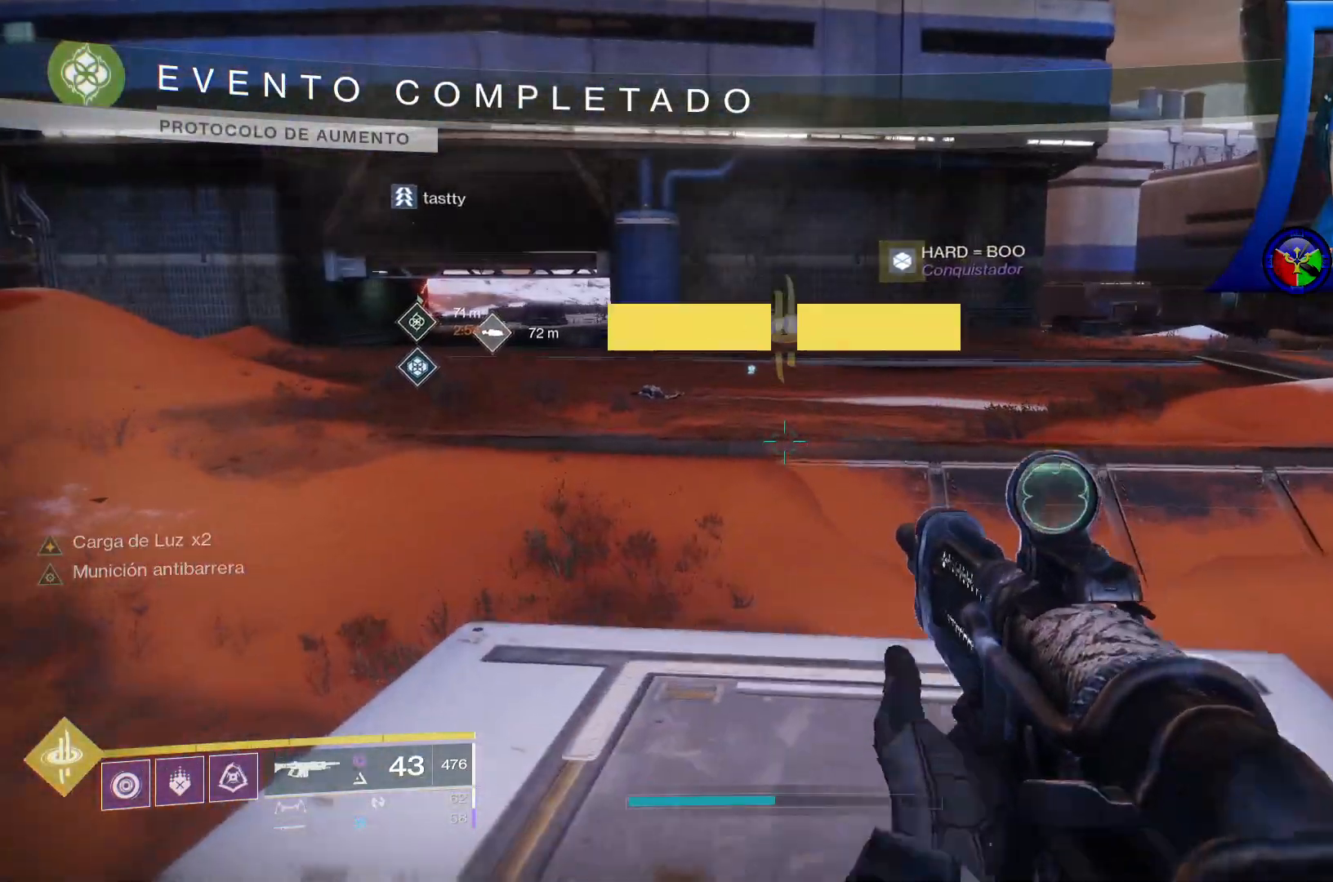
{"buttons": [], "left_stick": "up", "right_stick": "left", "events": [[50, "left_stick", "center"], [267, "right_stick", "left"], [317, "left_stick", "up"]]}
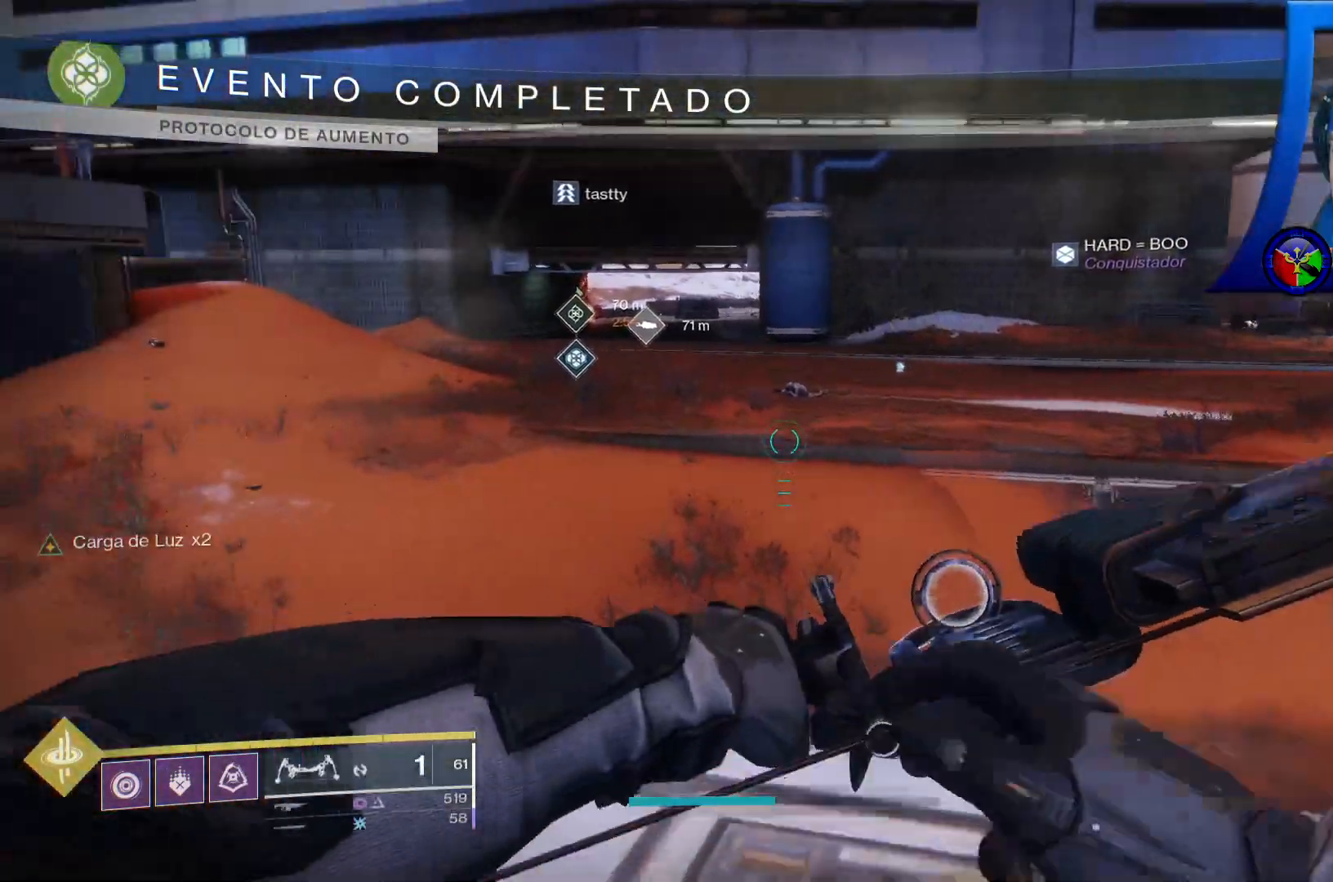
{"buttons": [], "left_stick": "up", "right_stick": "center", "events": [[17, "right_stick", "center"]]}
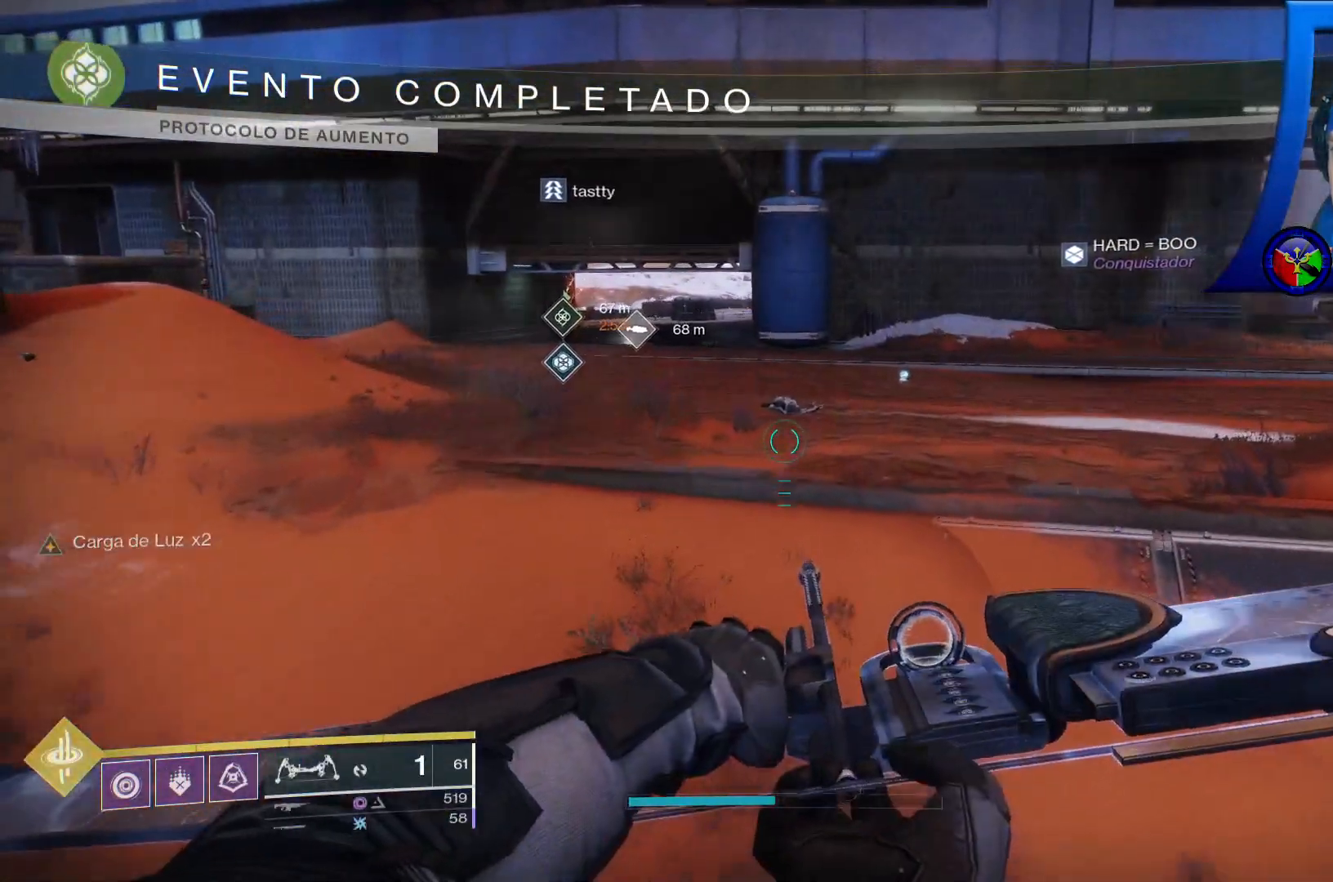
{"buttons": [], "left_stick": "up", "right_stick": "up-left", "events": [[267, "right_stick", "up-left"]]}
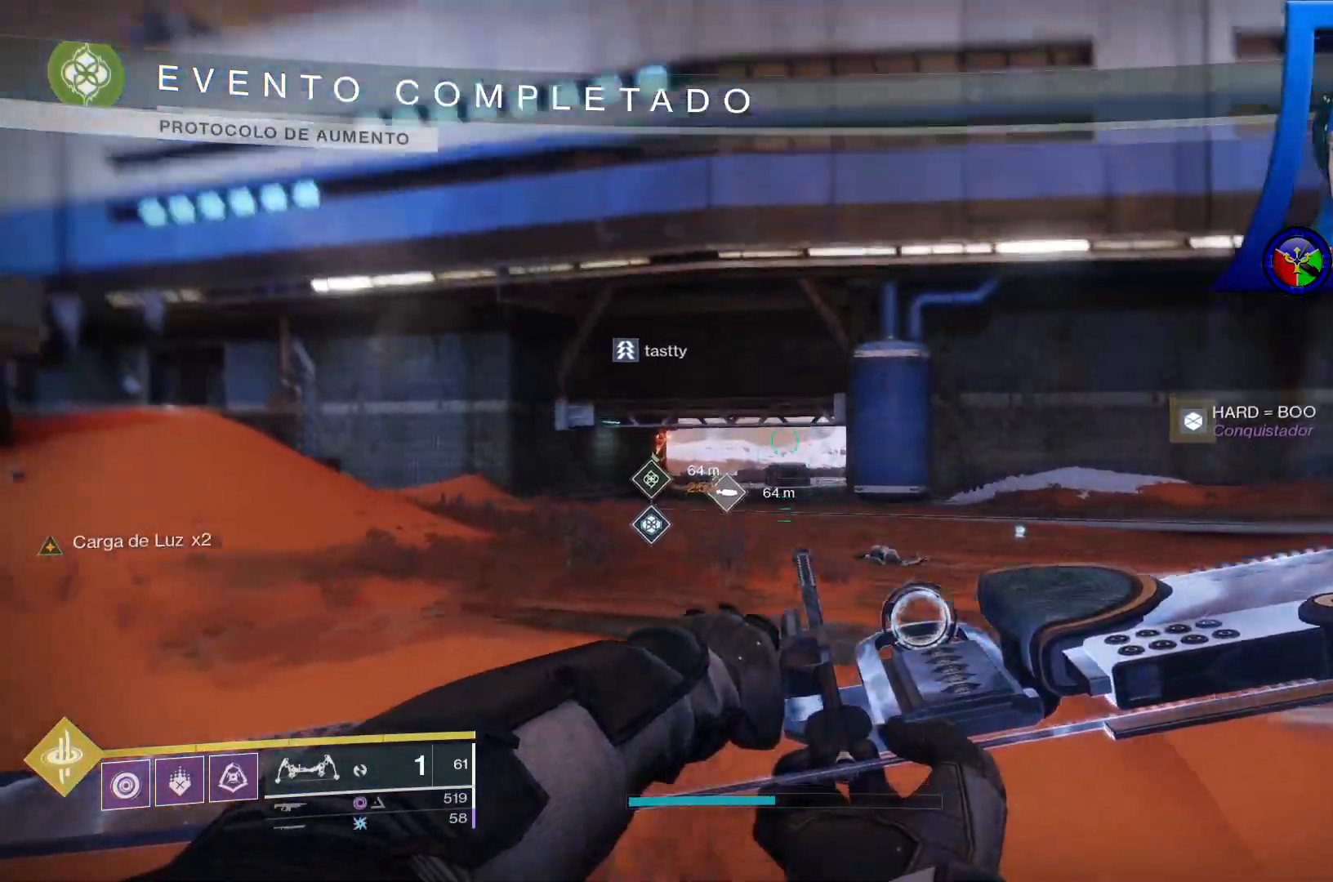
{"buttons": [], "left_stick": "up", "right_stick": "down", "events": [[83, "L3", "down"], [117, "right_stick", "center"], [267, "L3", "up"], [400, "right_stick", "down"]]}
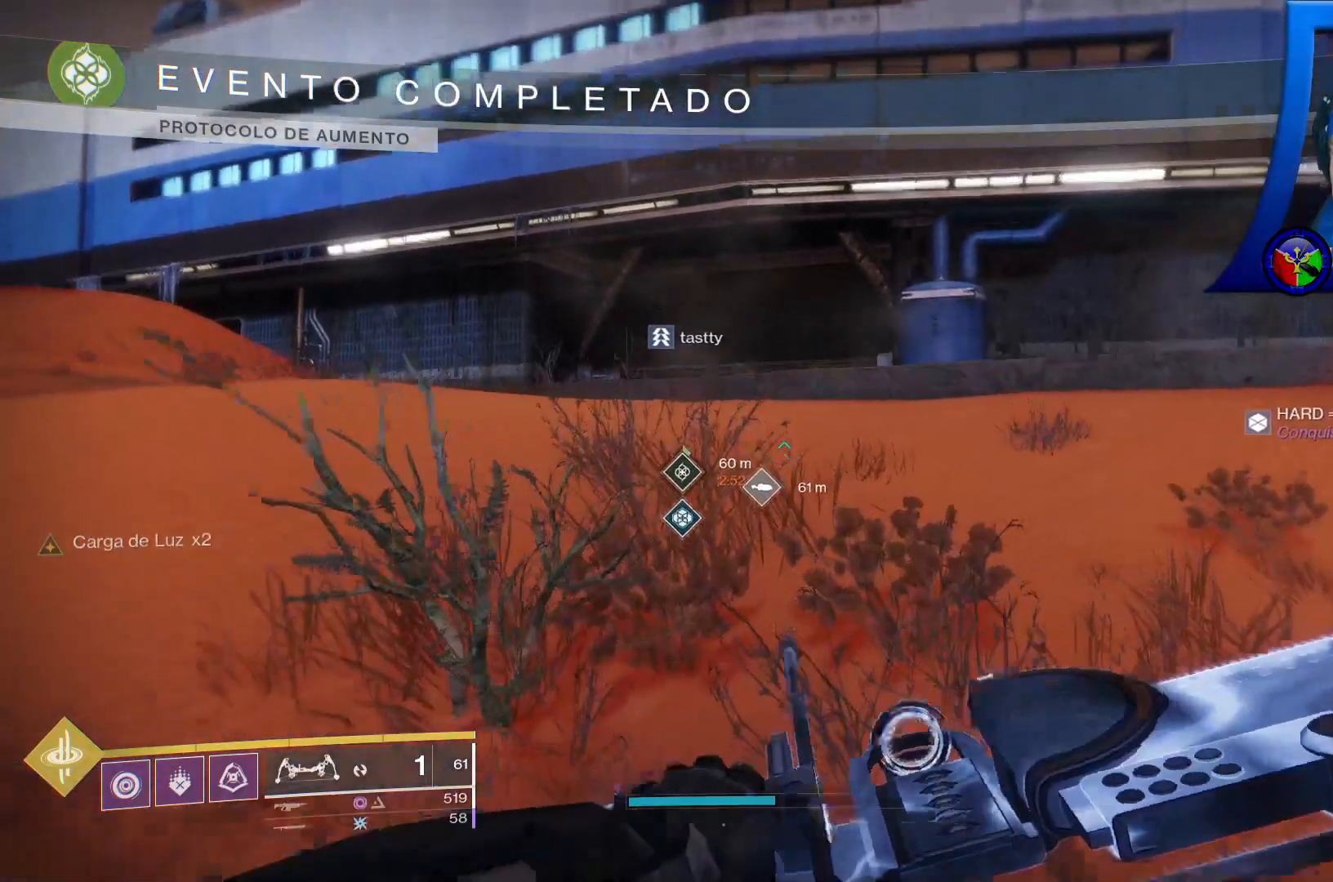
{"buttons": [], "left_stick": "up", "right_stick": "center", "events": [[83, "right_stick", "center"]]}
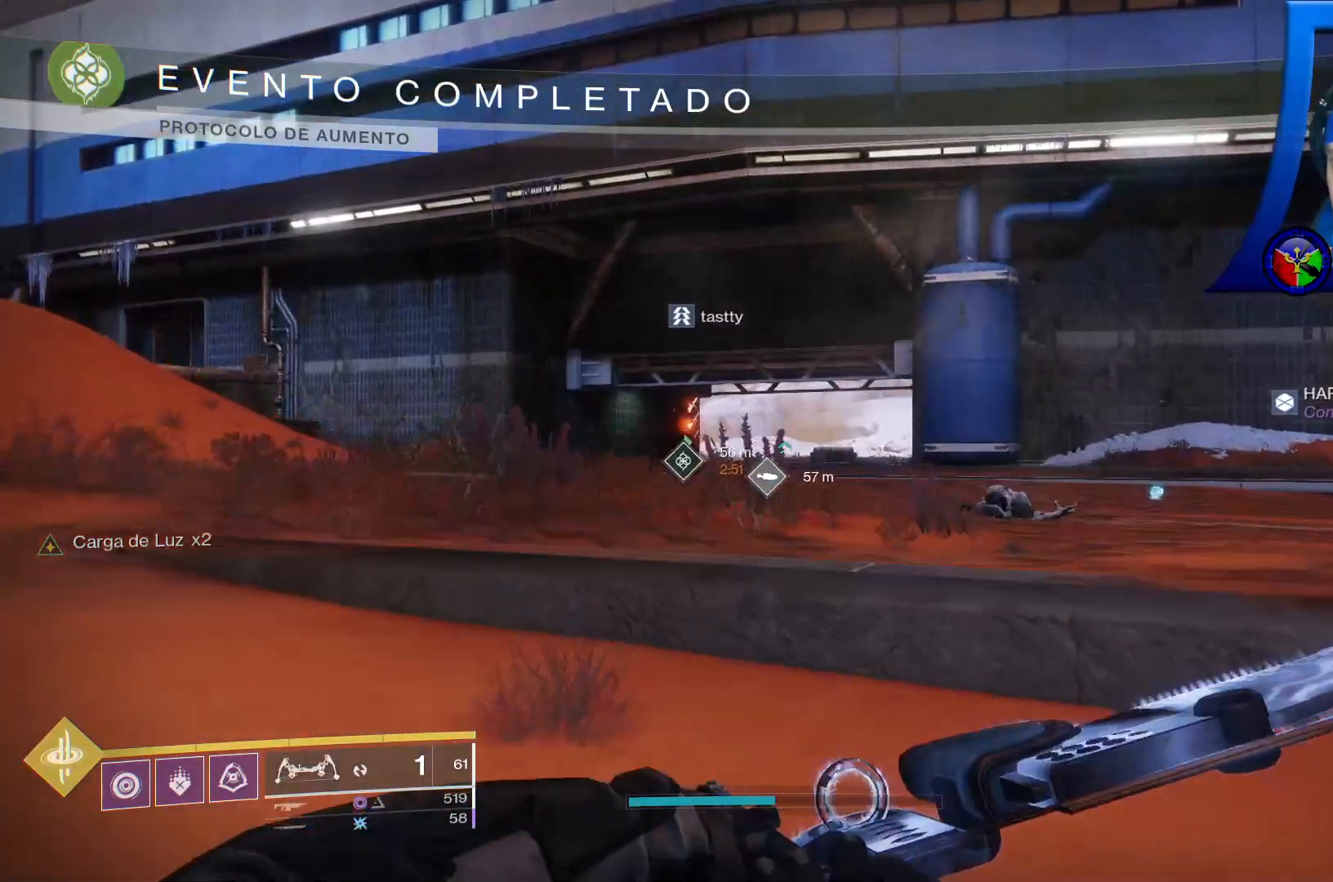
{"buttons": [], "left_stick": "center", "right_stick": "center", "events": [[150, "START", "down"], [183, "left_stick", "center"], [283, "START", "up"]]}
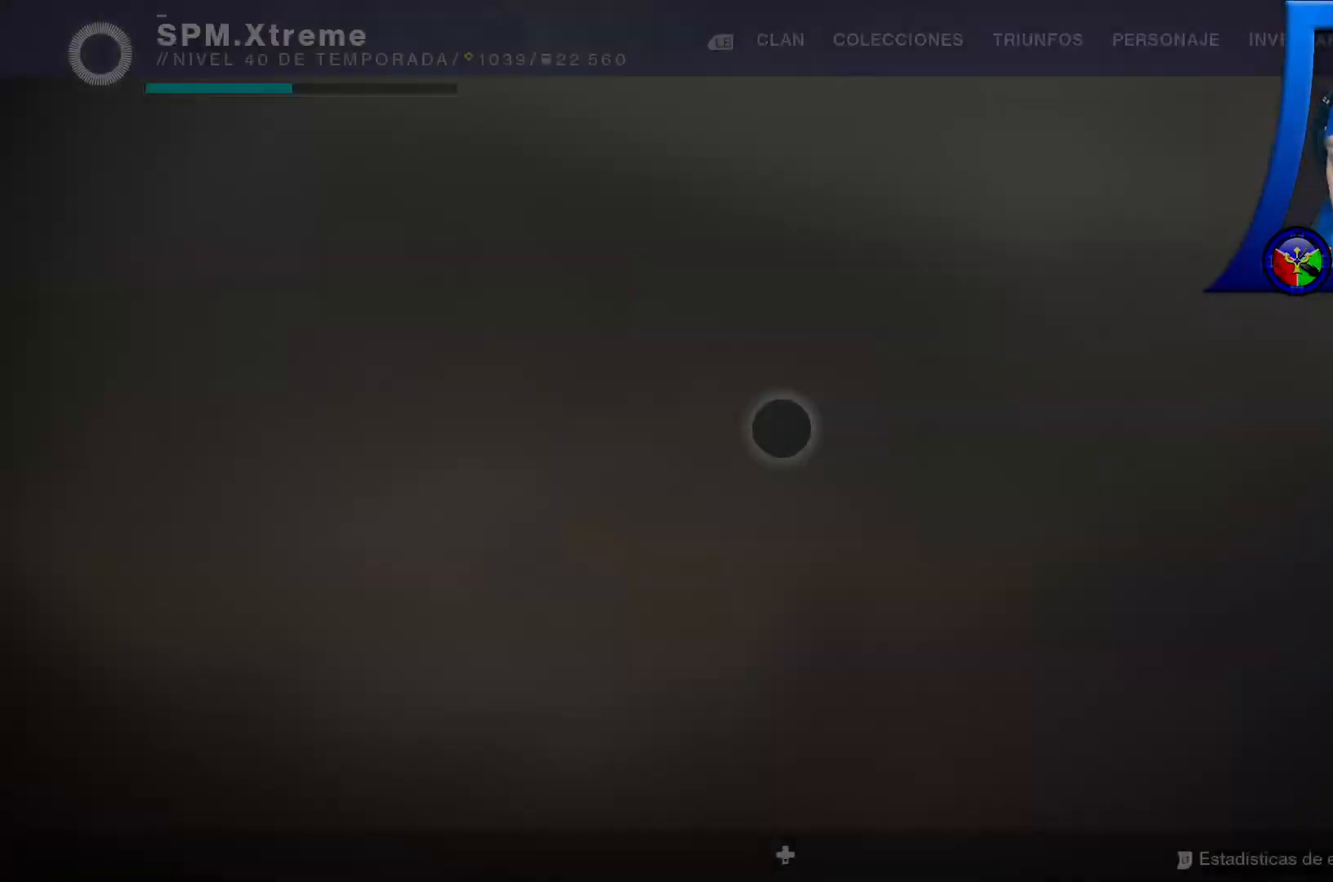
{"buttons": [], "left_stick": "left", "right_stick": "center", "events": [[200, "left_stick", "left"]]}
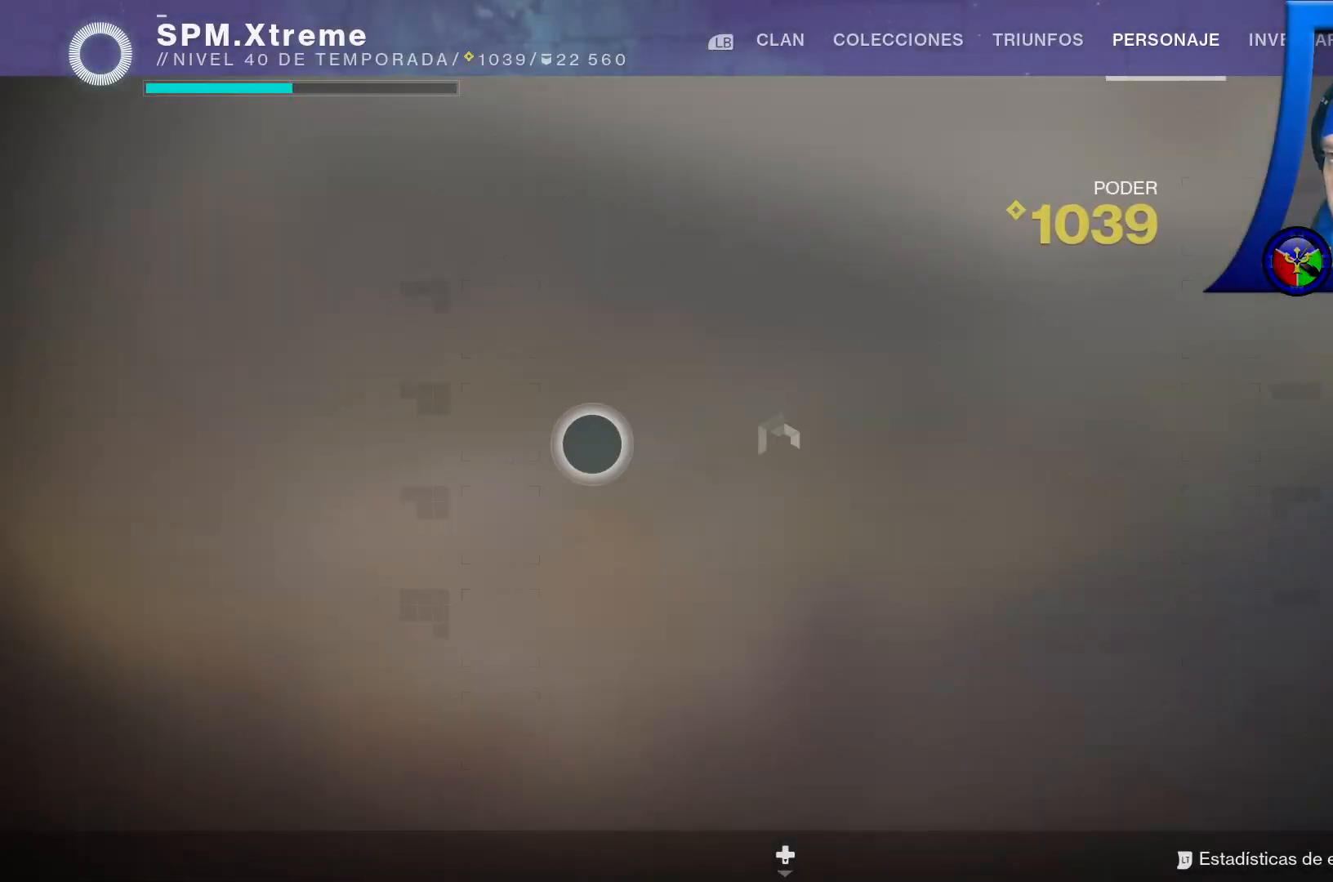
{"buttons": [], "left_stick": "center", "right_stick": "center", "events": [[17, "left_stick", "center"], [167, "left_stick", "left"], [300, "left_stick", "center"]]}
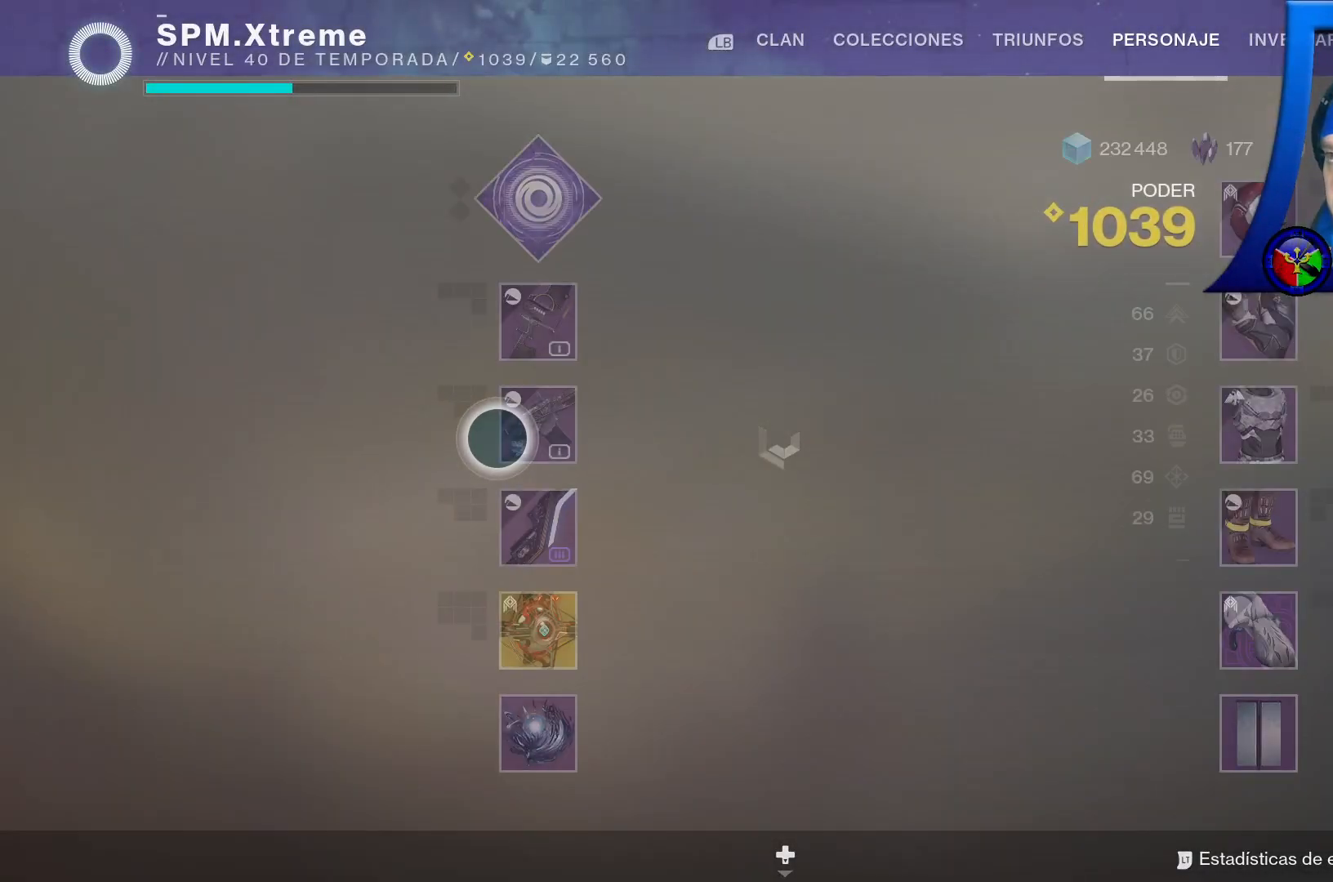
{"buttons": [], "left_stick": "center", "right_stick": "center", "events": []}
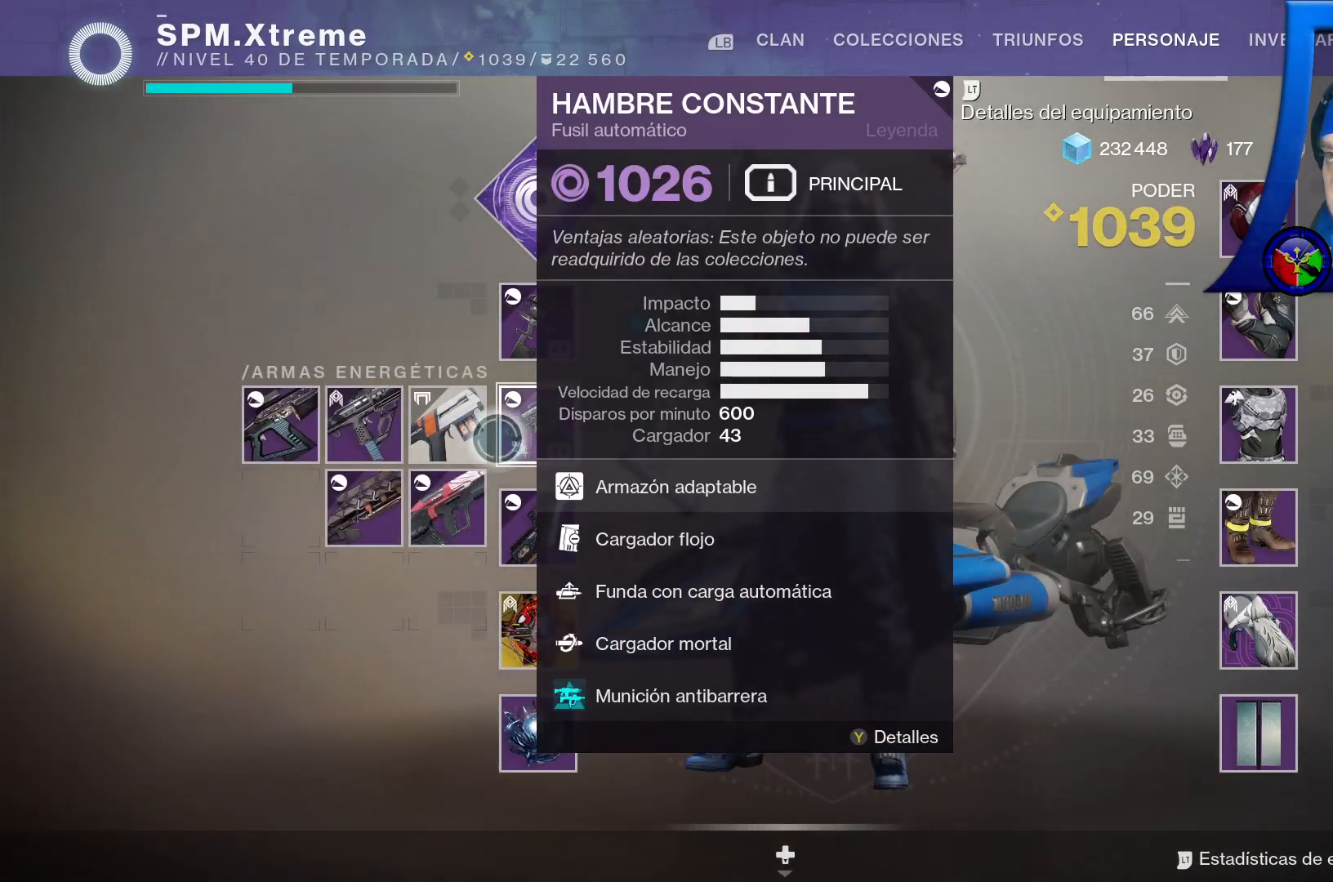
{"buttons": [], "left_stick": "down-left", "right_stick": "center", "events": [[233, "left_stick", "left"], [467, "left_stick", "down-left"]]}